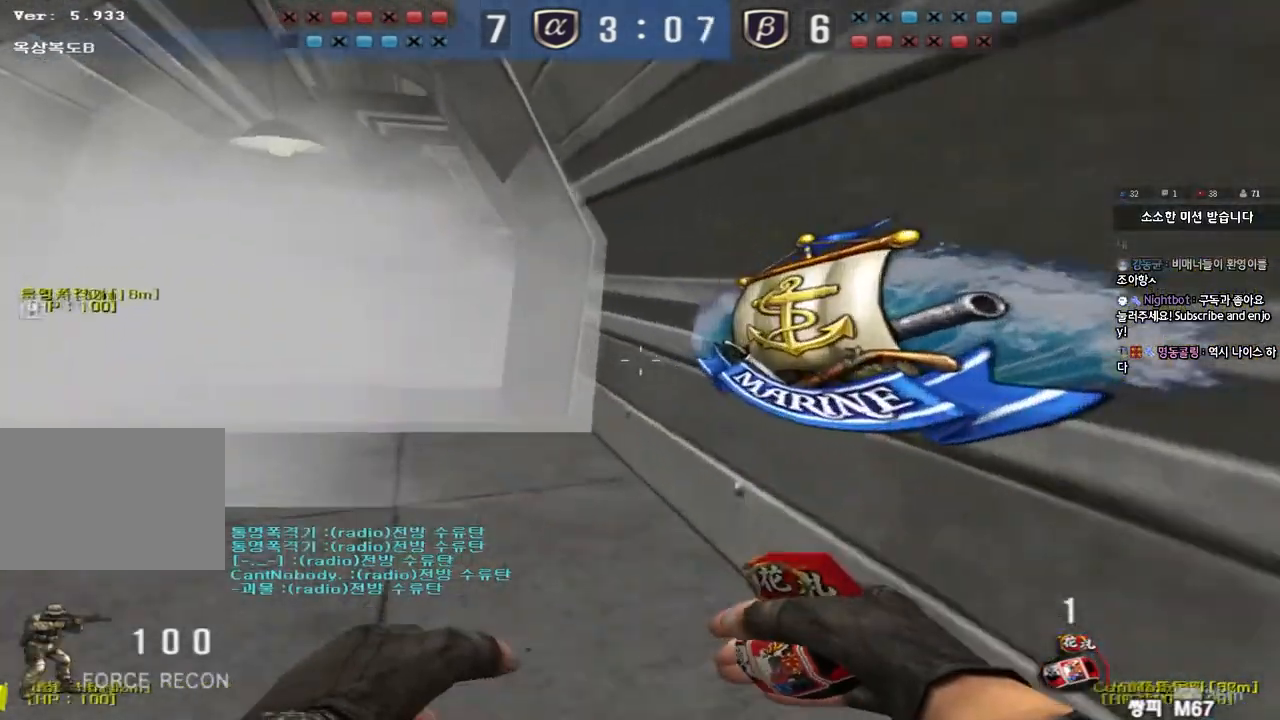
Gameplay with keyboard; each line is a JSON object with the keys held at the frame after it. "events" lists presses ("down") and releases ("up") of "a", "ctrl", "d", "e", "f", "q", "r", "s", "shift", "space", "tab" and "w" between this image and that frame as [ms after this image, input, new state], when the widget could be followed in between. No other keys are recorded. Mouse input is not recorded.
{"keys": ["a", "w"], "events": []}
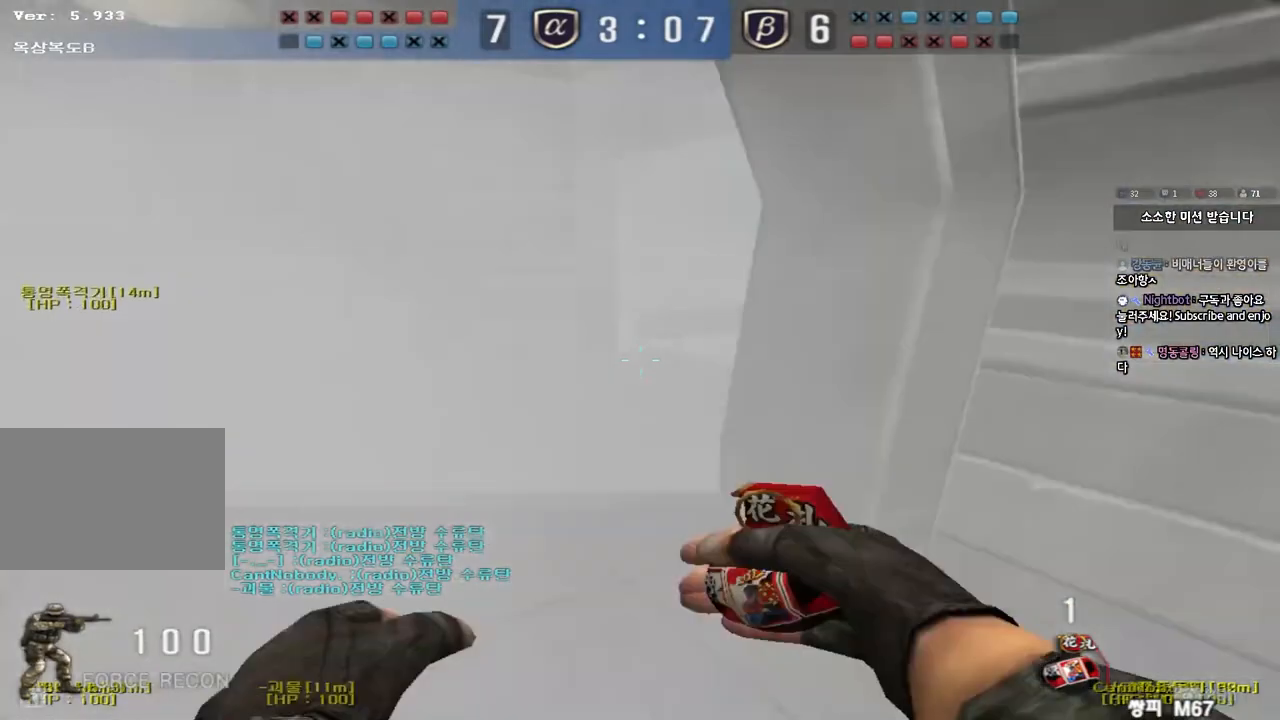
{"keys": ["d", "w"], "events": [[50, "shift", "down"], [50, "w", "up"], [67, "a", "up"], [100, "space", "down"], [167, "space", "up"], [183, "shift", "up"], [433, "w", "down"], [450, "d", "down"]]}
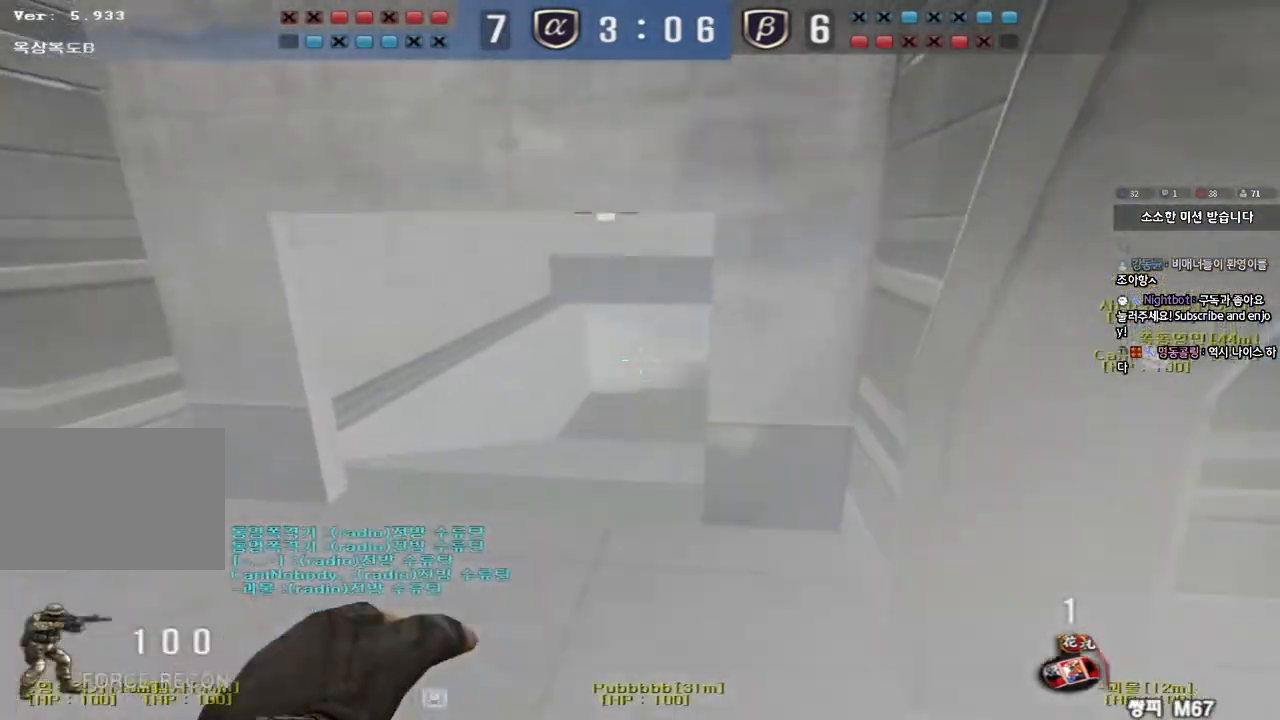
{"keys": ["ctrl", "space", "tab"], "events": [[83, "tab", "down"], [417, "ctrl", "down"], [417, "d", "up"], [433, "w", "up"], [450, "space", "down"]]}
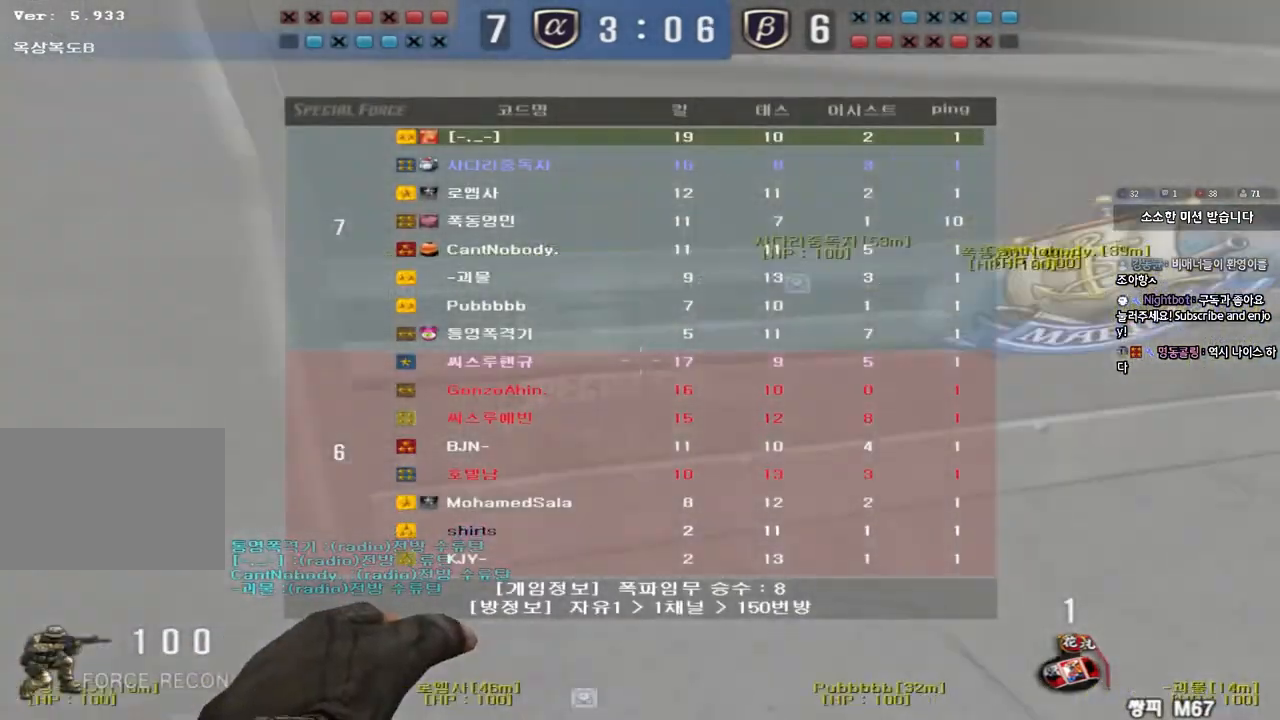
{"keys": ["a", "w"], "events": [[117, "space", "up"], [333, "tab", "up"], [383, "ctrl", "up"], [483, "a", "down"], [483, "w", "down"]]}
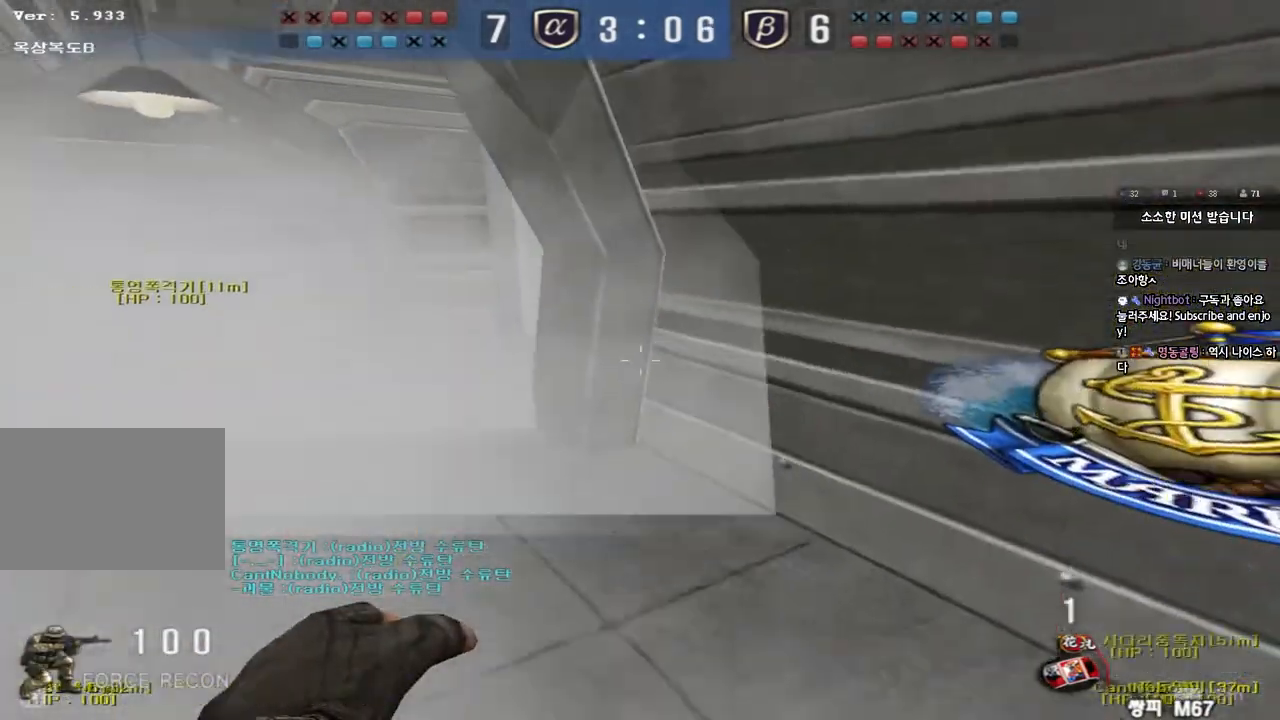
{"keys": [], "events": [[317, "shift", "down"], [333, "a", "up"], [333, "w", "up"], [367, "space", "down"], [450, "space", "up"], [483, "shift", "up"]]}
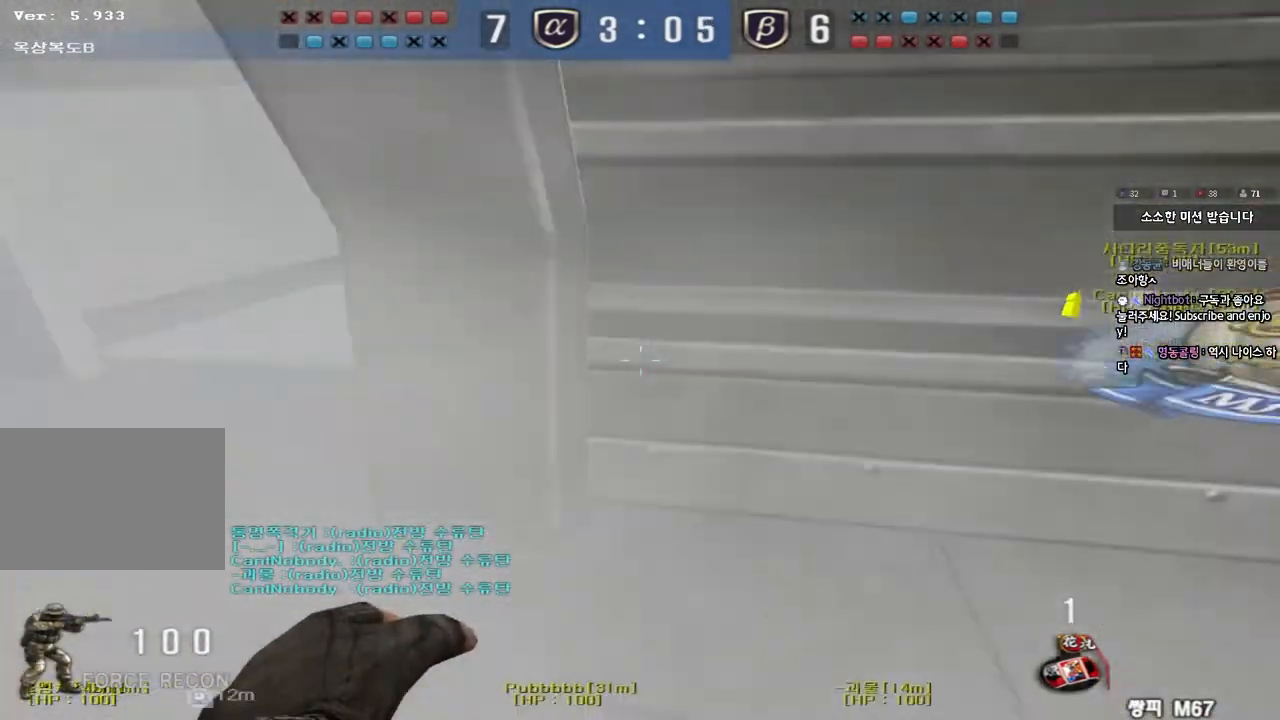
{"keys": ["d", "w"], "events": [[300, "d", "down"], [300, "w", "down"]]}
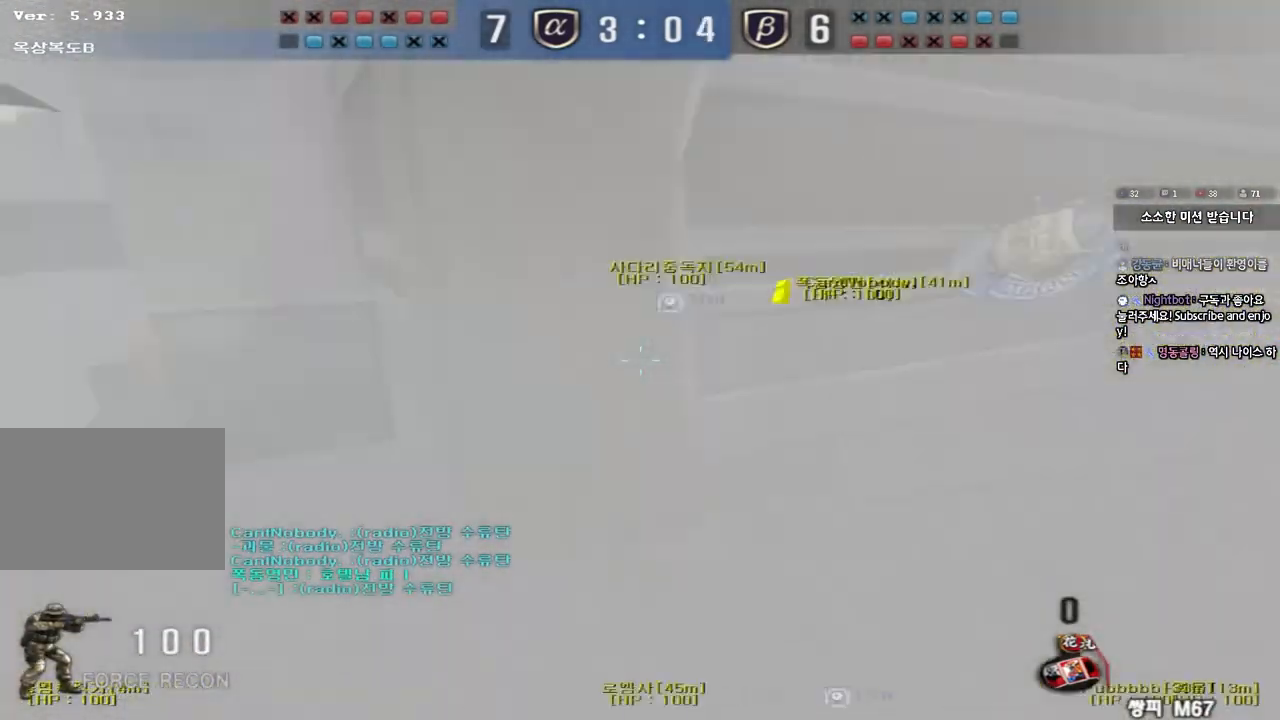
{"keys": [], "events": [[150, "shift", "down"], [167, "d", "up"], [167, "w", "up"], [200, "space", "down"], [317, "space", "up"], [350, "shift", "up"]]}
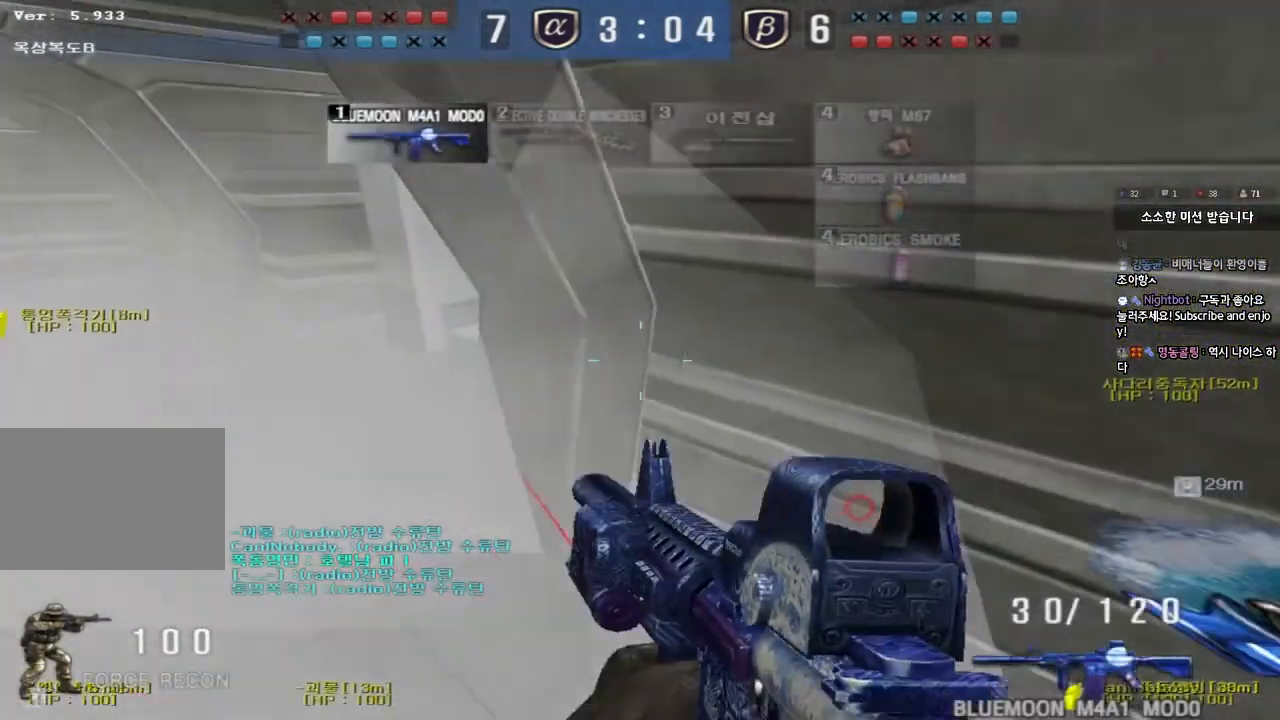
{"keys": ["a", "w"], "events": [[233, "a", "down"], [233, "w", "down"]]}
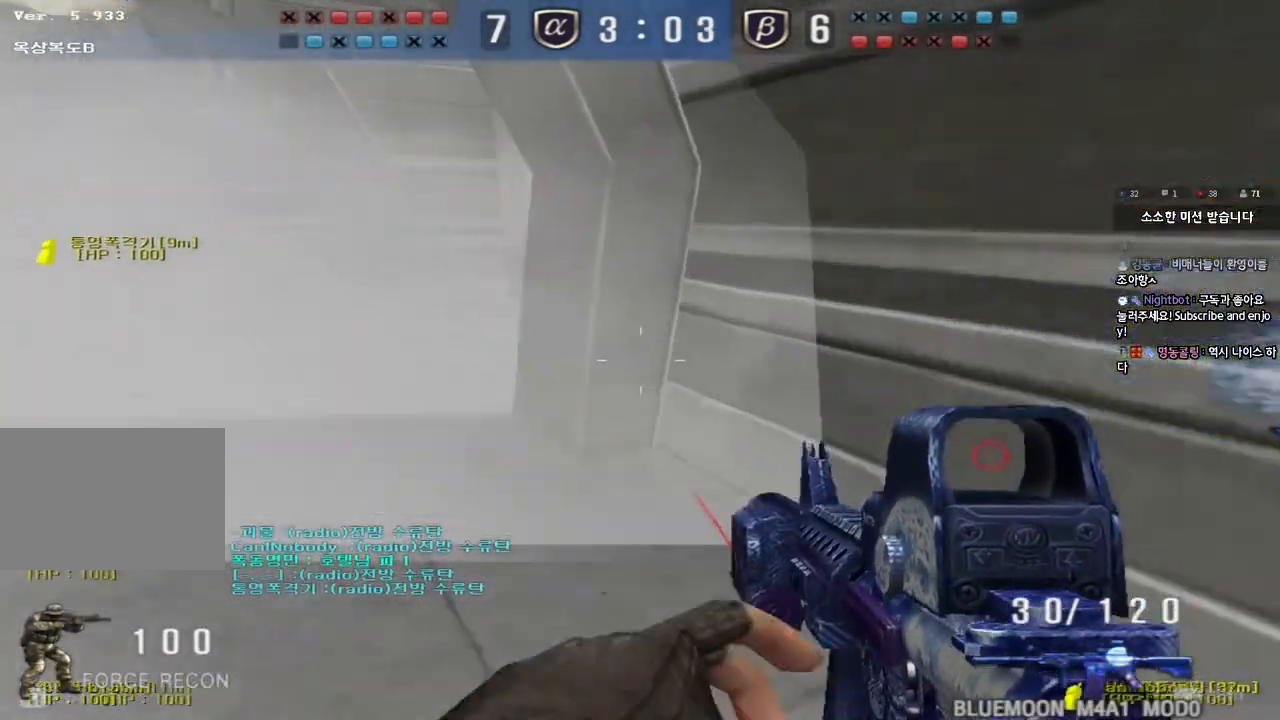
{"keys": ["shift"], "events": [[250, "shift", "down"], [267, "a", "up"], [267, "w", "up"], [300, "space", "down"], [417, "space", "up"]]}
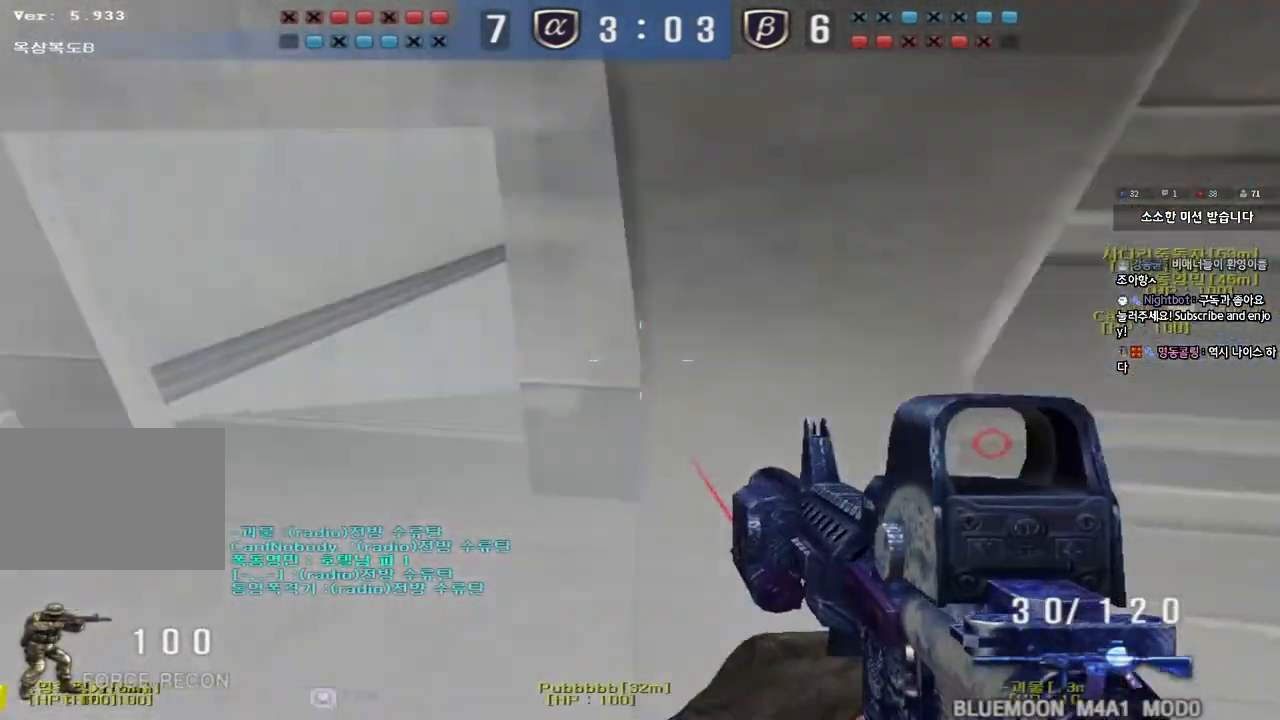
{"keys": ["ctrl", "w"], "events": [[250, "shift", "up"], [350, "w", "down"], [367, "d", "down"], [500, "ctrl", "down"], [500, "d", "up"]]}
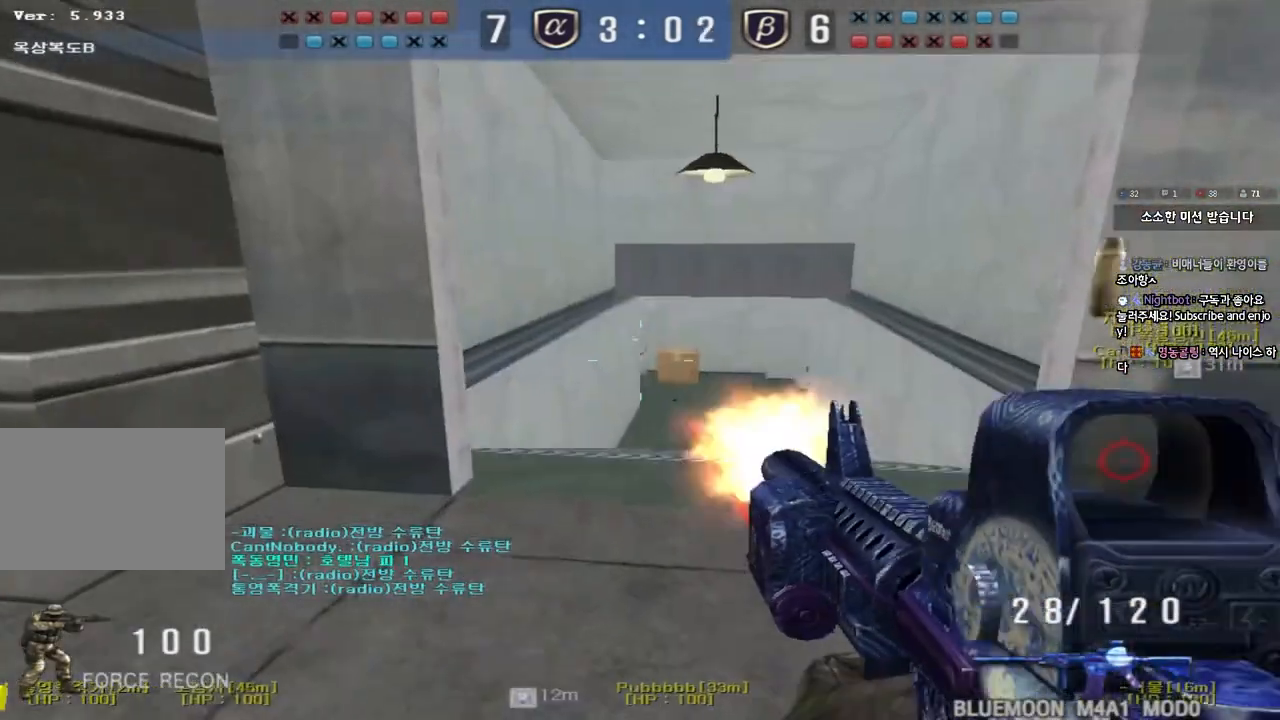
{"keys": ["ctrl", "r"], "events": [[17, "space", "down"], [17, "w", "up"], [83, "d", "down"], [100, "s", "down"], [117, "ctrl", "up"], [133, "space", "up"], [167, "ctrl", "down"], [333, "ctrl", "up"], [367, "d", "up"], [383, "s", "up"], [400, "ctrl", "down"], [450, "r", "down"]]}
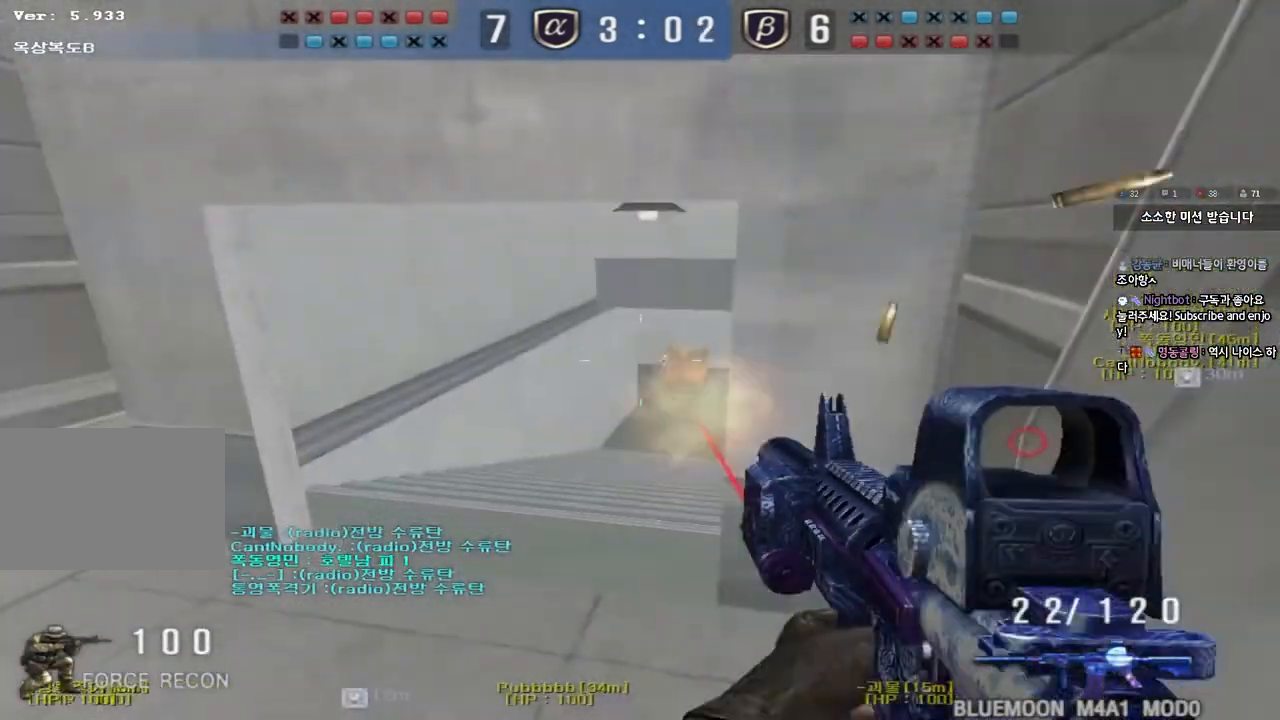
{"keys": ["shift", "space"], "events": [[33, "r", "up"], [83, "w", "down"], [117, "ctrl", "up"], [117, "d", "down"], [383, "shift", "down"], [400, "d", "up"], [400, "w", "up"], [433, "space", "down"]]}
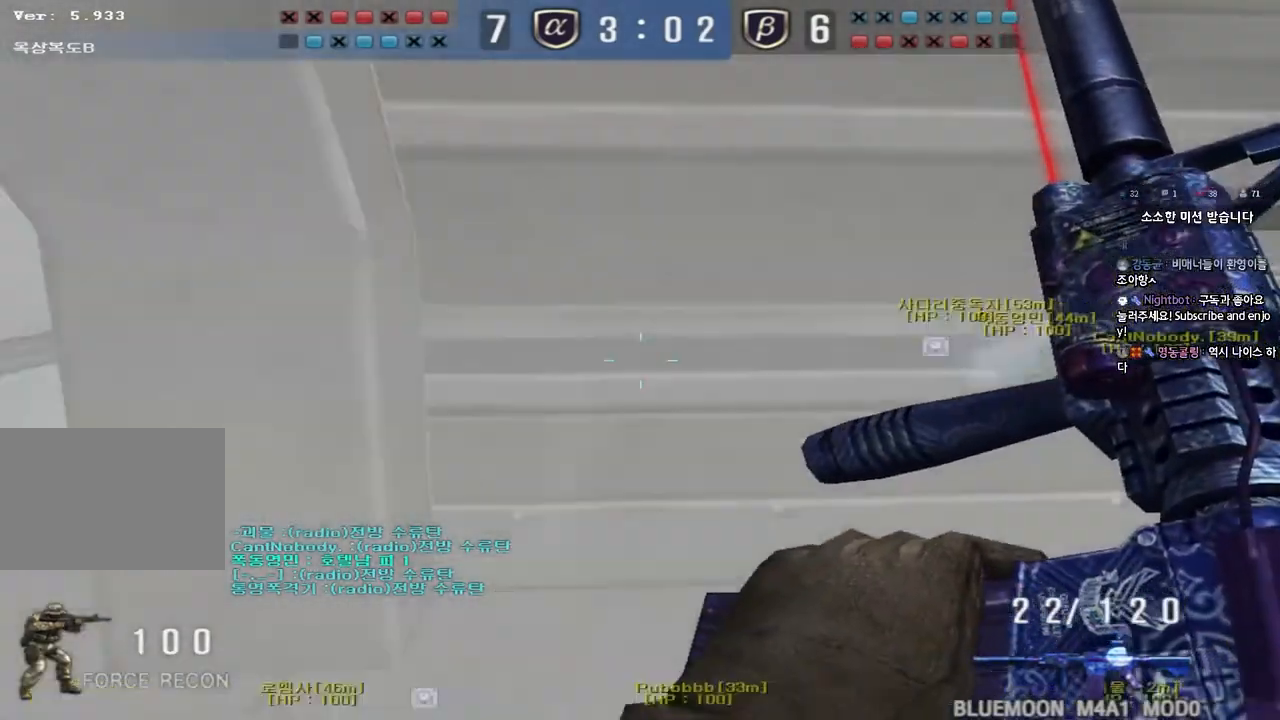
{"keys": [], "events": [[50, "space", "up"], [217, "shift", "up"]]}
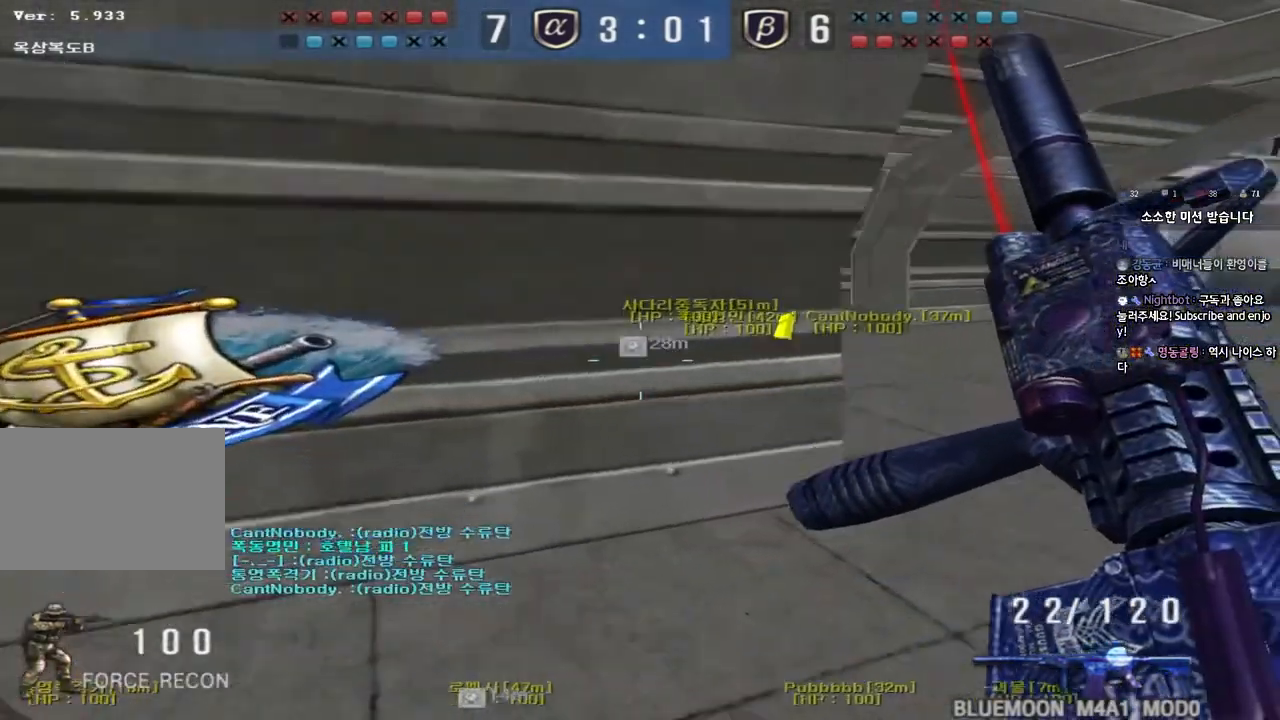
{"keys": ["shift"], "events": [[33, "d", "down"], [33, "w", "down"], [183, "shift", "down"], [200, "d", "up"], [200, "w", "up"], [233, "space", "down"], [350, "space", "up"]]}
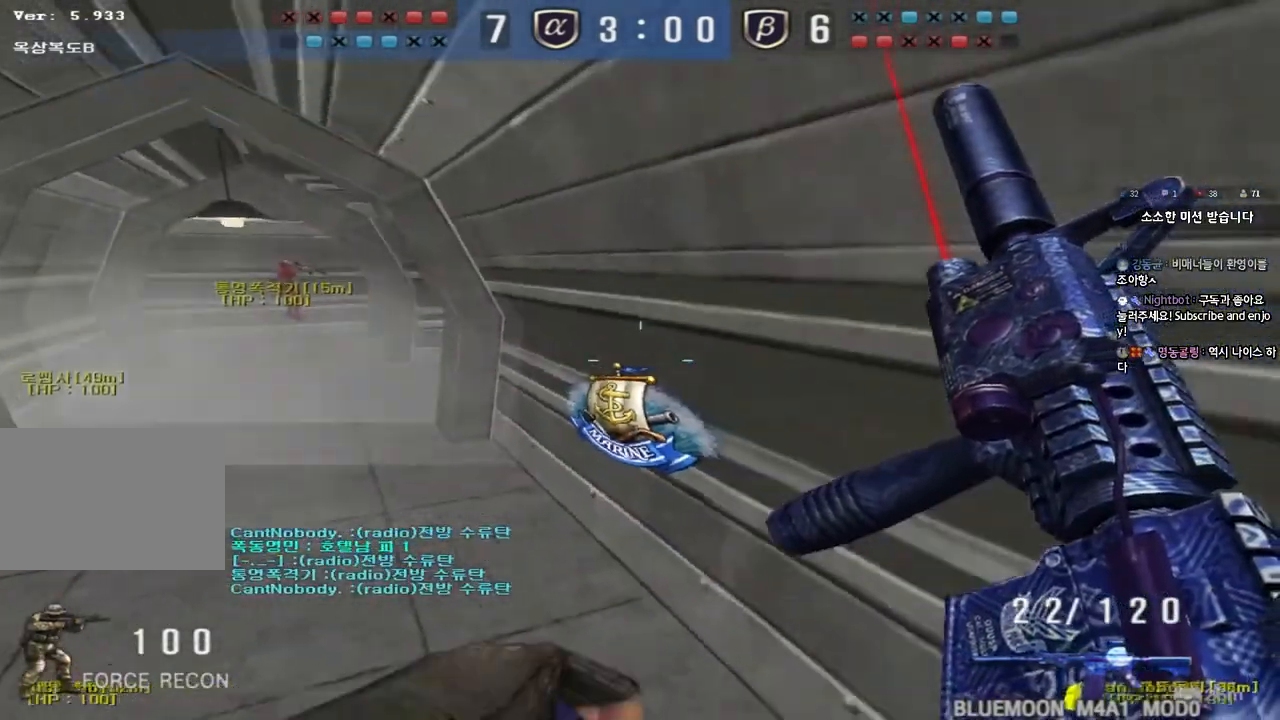
{"keys": ["d", "w"], "events": [[217, "shift", "up"], [267, "d", "down"], [267, "w", "down"]]}
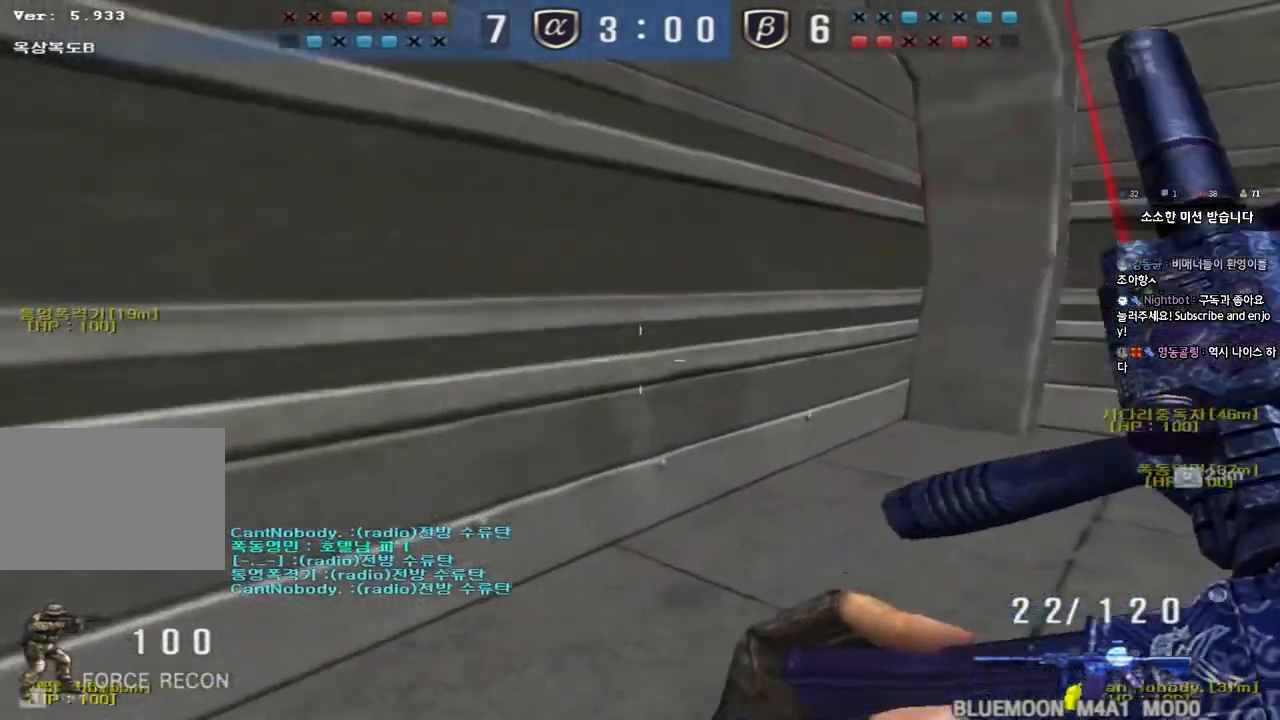
{"keys": ["shift"], "events": [[17, "ctrl", "down"], [33, "d", "up"], [33, "w", "up"], [150, "a", "down"], [150, "w", "down"], [167, "ctrl", "up"], [483, "shift", "down"], [500, "a", "up"], [500, "w", "up"]]}
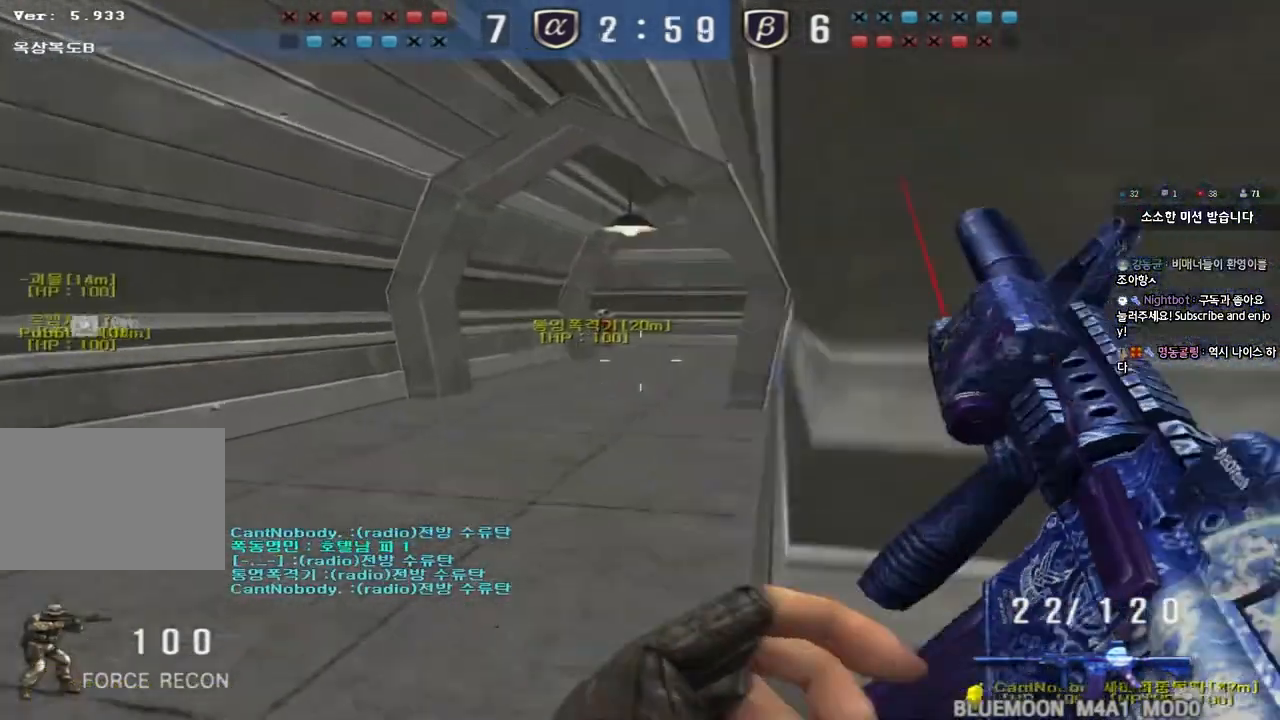
{"keys": [], "events": [[33, "space", "down"], [150, "space", "up"], [433, "shift", "up"]]}
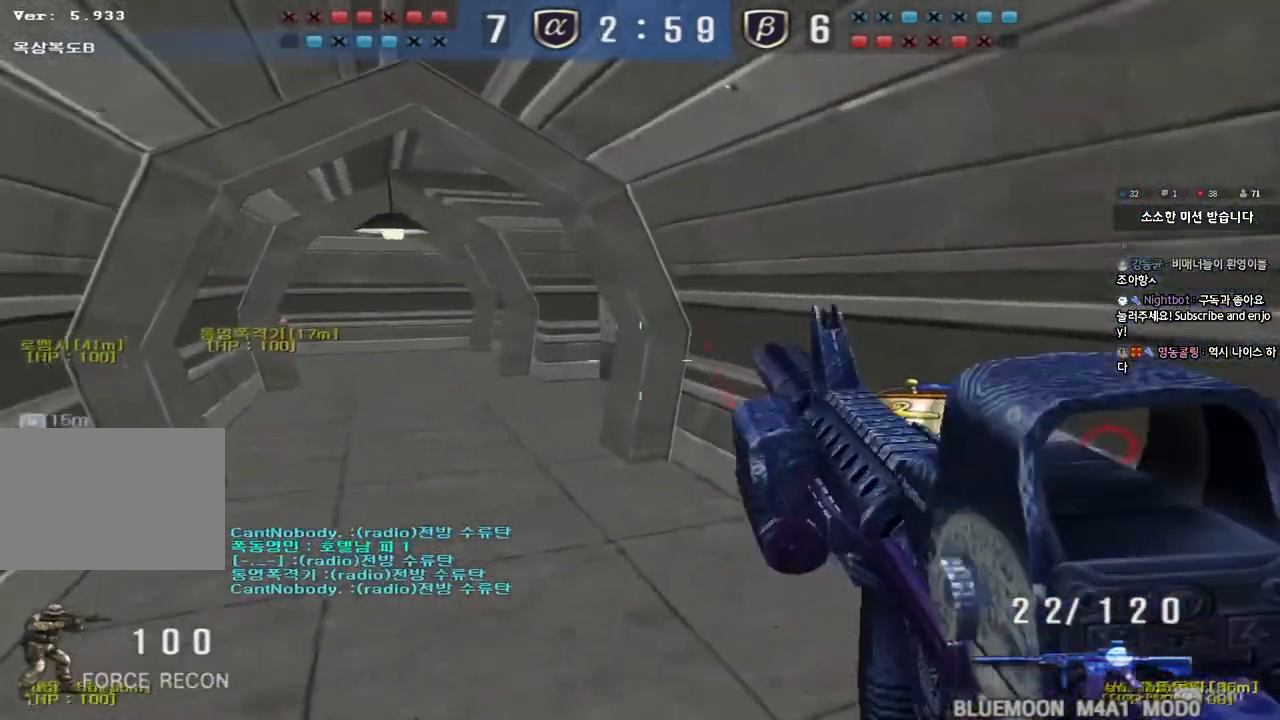
{"keys": ["a", "w"], "events": [[33, "a", "down"], [50, "w", "down"], [250, "ctrl", "down"], [267, "w", "up"], [283, "a", "up"], [383, "a", "down"], [383, "ctrl", "up"], [383, "w", "down"]]}
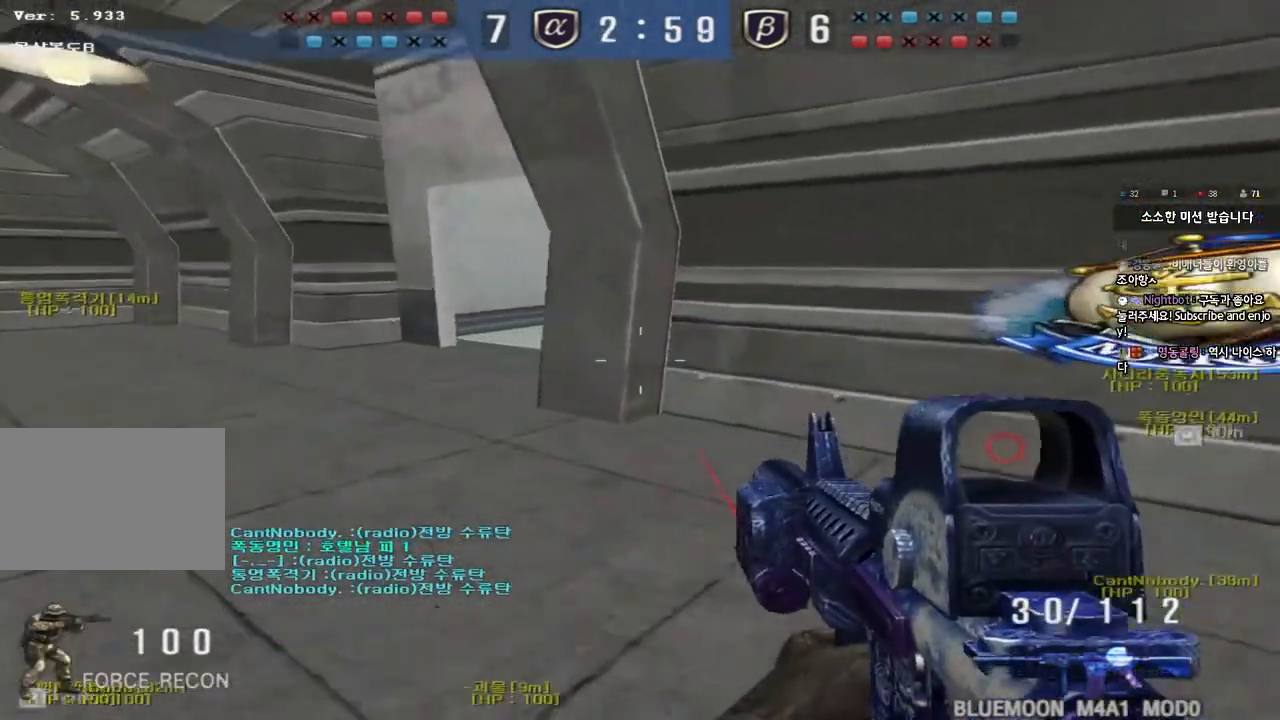
{"keys": ["shift", "space"], "events": [[67, "ctrl", "down"], [67, "w", "up"], [83, "a", "up"], [167, "a", "down"], [167, "w", "down"], [183, "ctrl", "up"], [383, "shift", "down"], [400, "w", "up"], [417, "a", "up"], [433, "space", "down"]]}
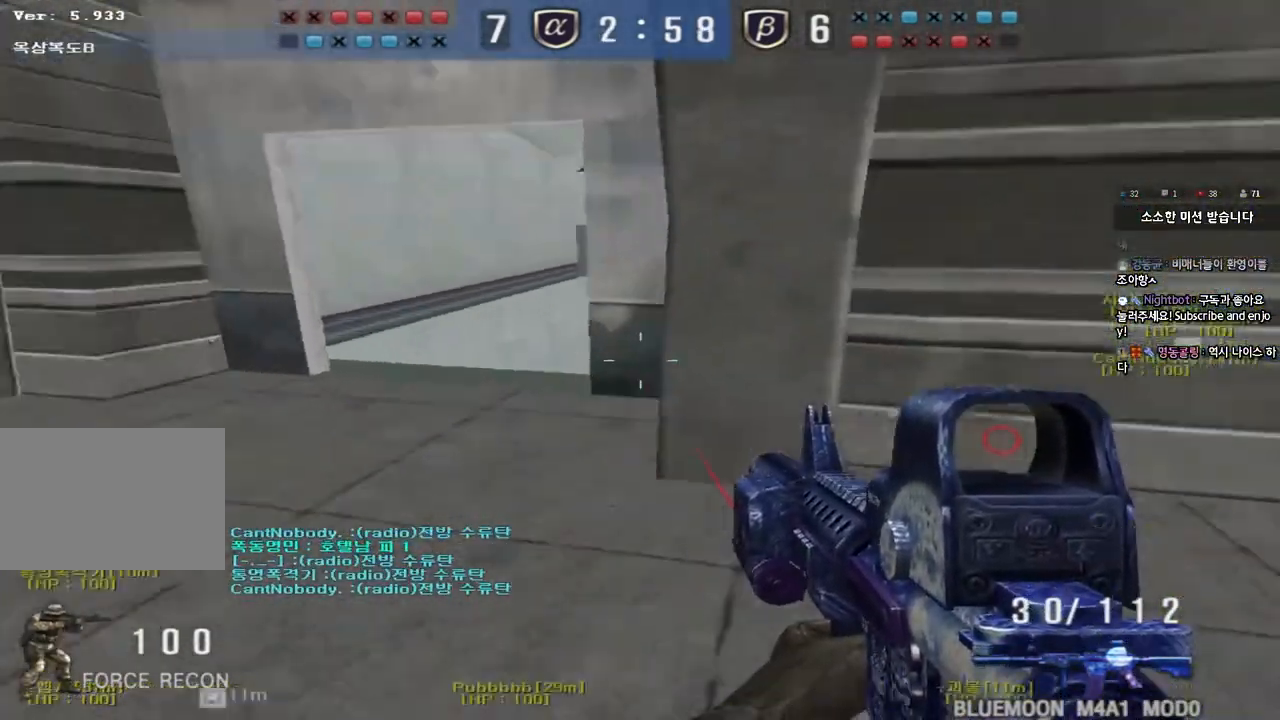
{"keys": ["w"], "events": [[50, "space", "up"], [483, "shift", "up"], [500, "w", "down"]]}
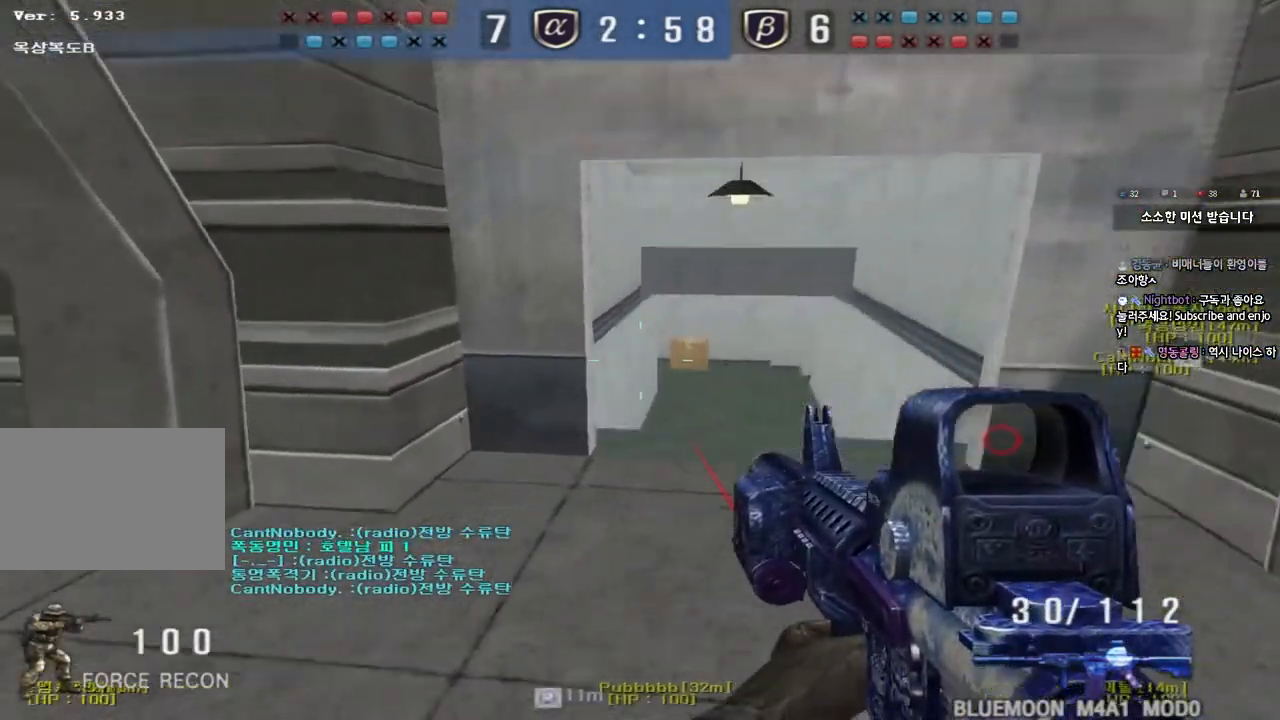
{"keys": ["shift"], "events": [[17, "d", "down"], [217, "shift", "down"], [233, "d", "up"], [233, "w", "up"], [250, "space", "down"], [383, "space", "up"]]}
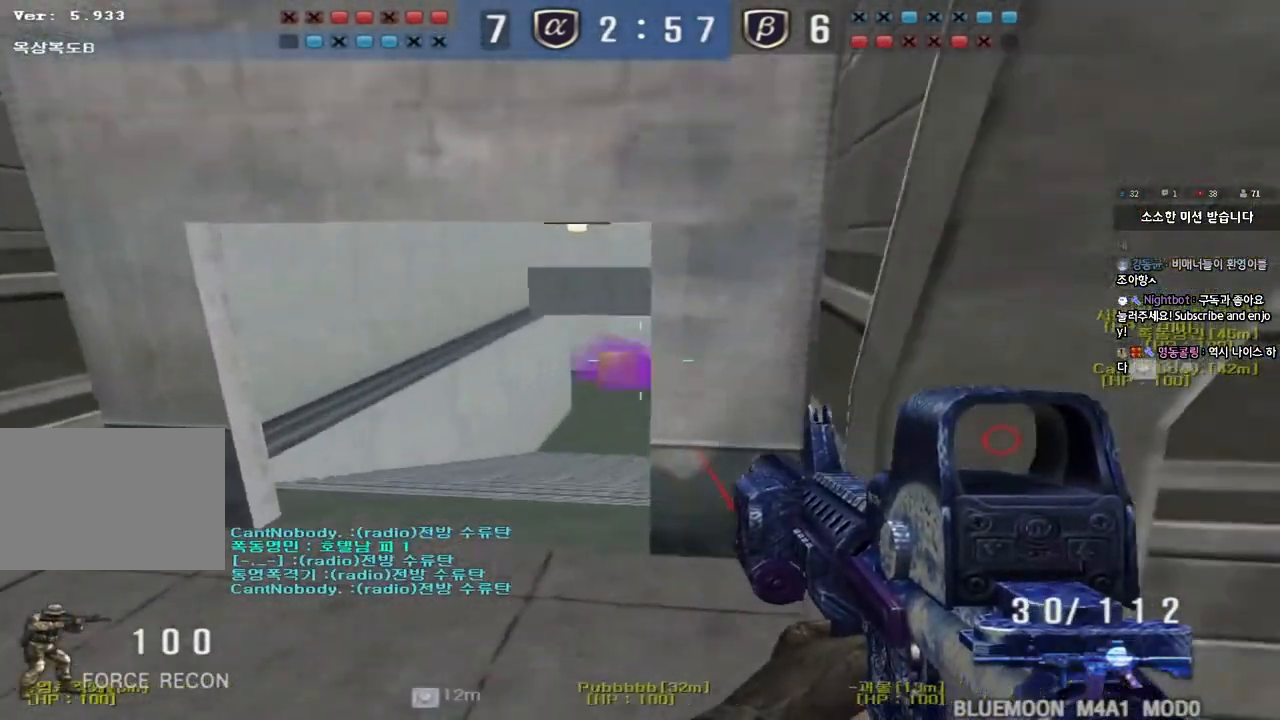
{"keys": ["d", "tab", "w"], "events": [[217, "shift", "up"], [267, "w", "down"], [283, "d", "down"], [333, "tab", "down"]]}
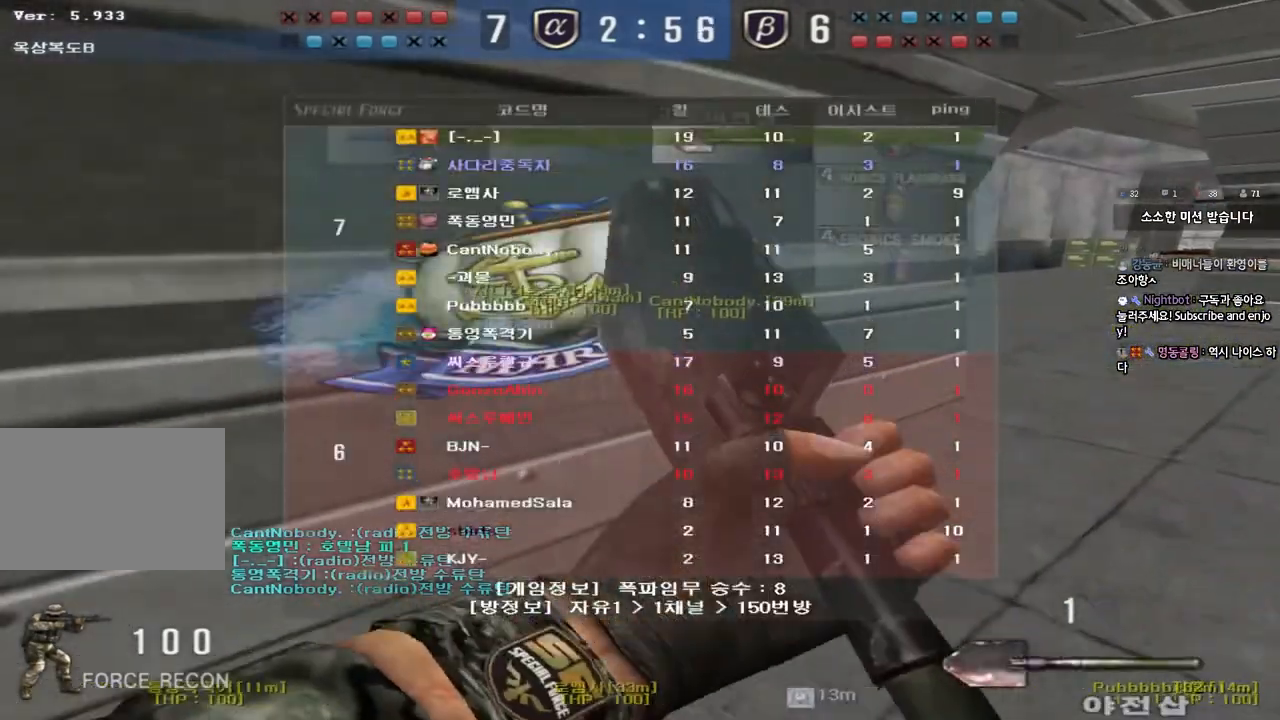
{"keys": ["tab"], "events": [[67, "ctrl", "down"], [67, "d", "up"], [67, "w", "up"], [83, "space", "down"], [233, "space", "up"], [383, "ctrl", "up"]]}
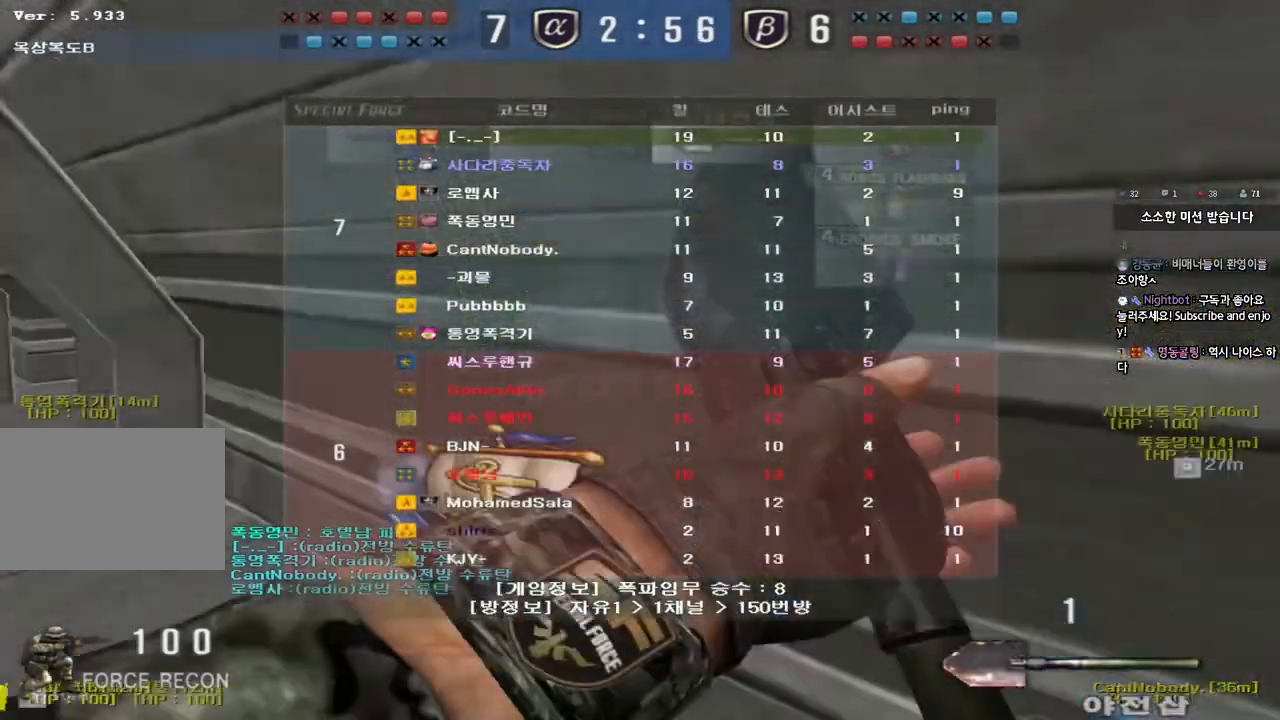
{"keys": ["ctrl"], "events": [[200, "d", "down"], [200, "w", "down"], [467, "d", "up"], [467, "w", "up"], [483, "ctrl", "down"], [500, "tab", "up"]]}
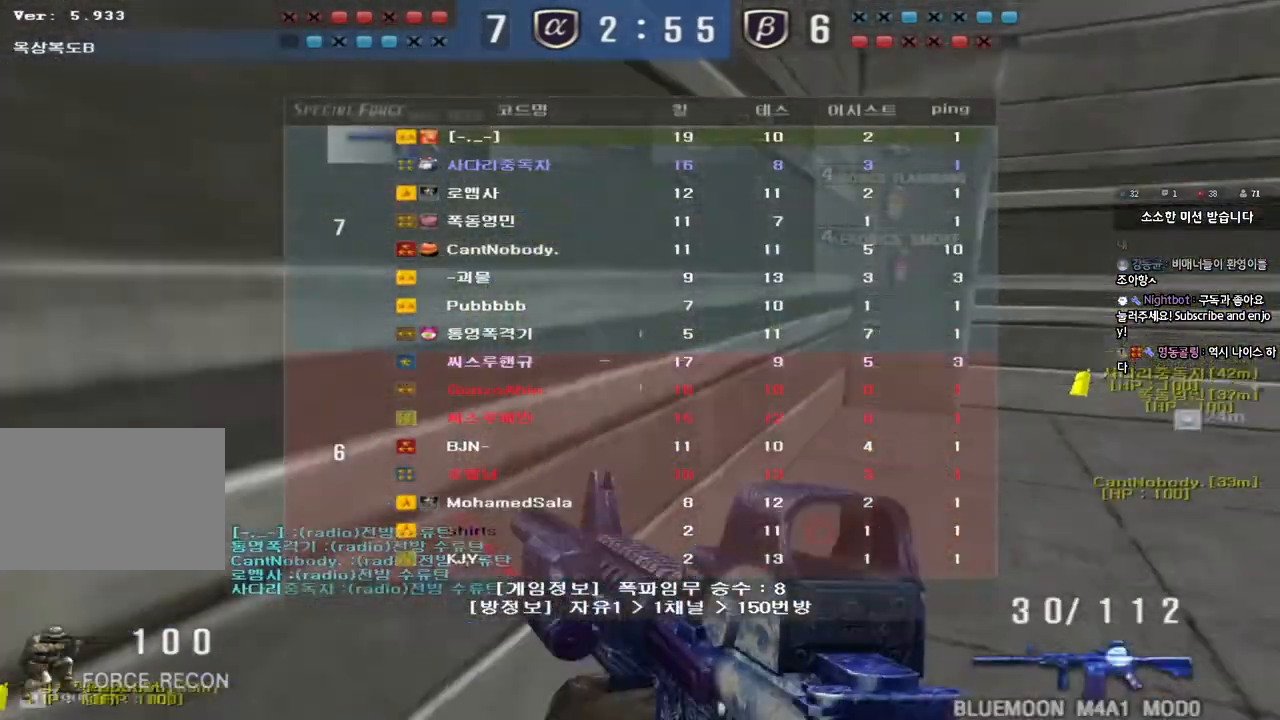
{"keys": ["ctrl", "tab"], "events": [[83, "a", "down"], [100, "ctrl", "up"], [100, "w", "down"], [333, "ctrl", "down"], [333, "w", "up"], [350, "a", "up"], [367, "space", "down"], [450, "tab", "down"], [500, "space", "up"]]}
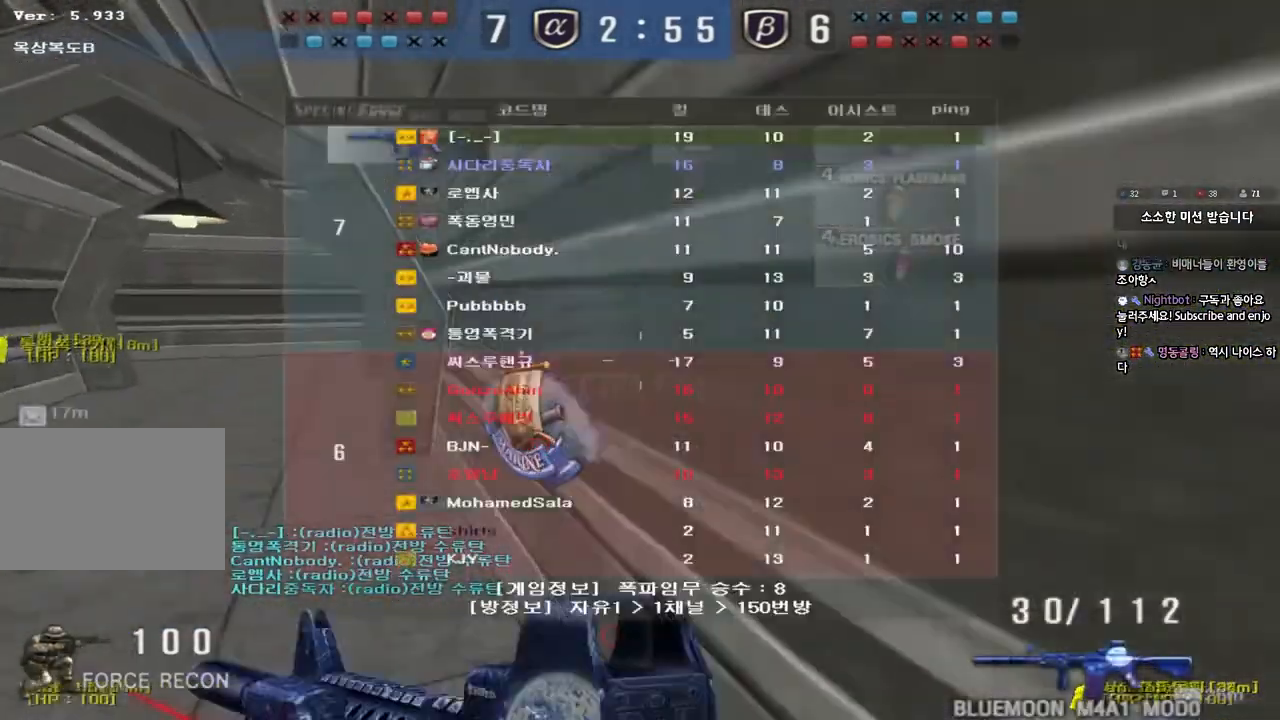
{"keys": ["a", "w"], "events": [[283, "tab", "up"], [317, "ctrl", "up"], [433, "a", "down"], [433, "w", "down"]]}
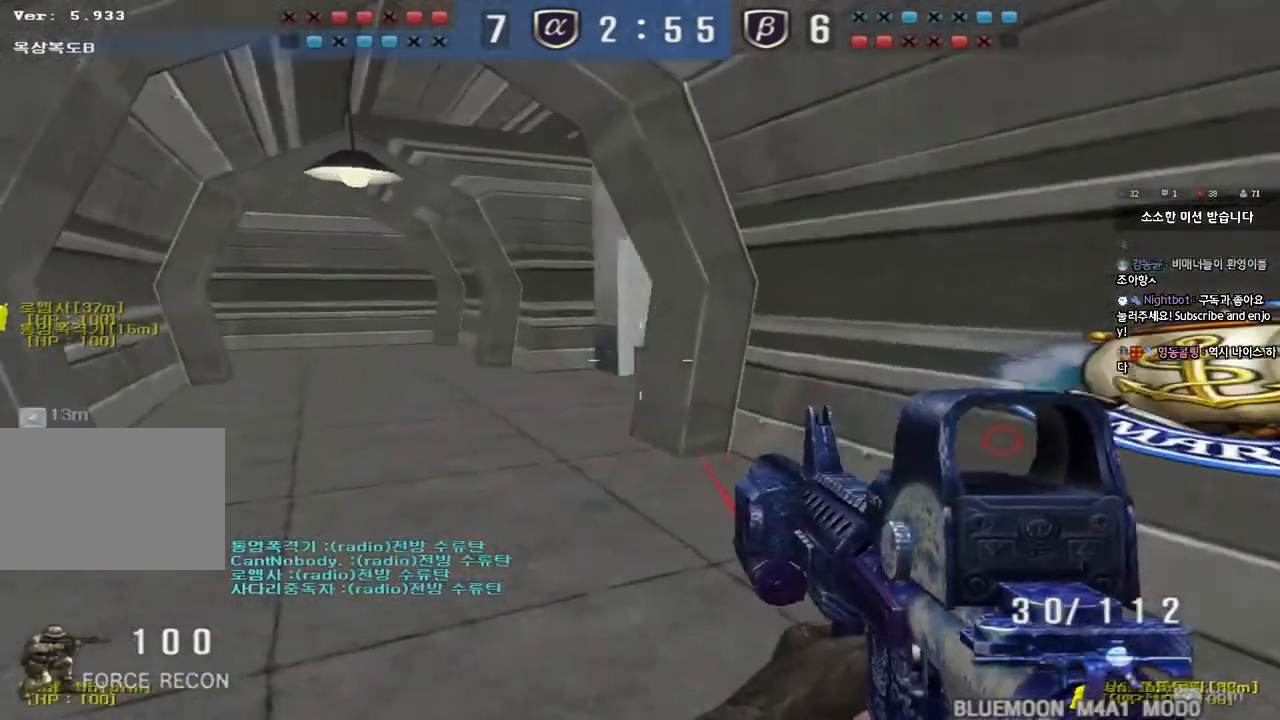
{"keys": ["d", "w"], "events": [[117, "shift", "down"], [117, "w", "up"], [133, "a", "up"], [400, "d", "down"], [417, "shift", "up"], [433, "w", "down"]]}
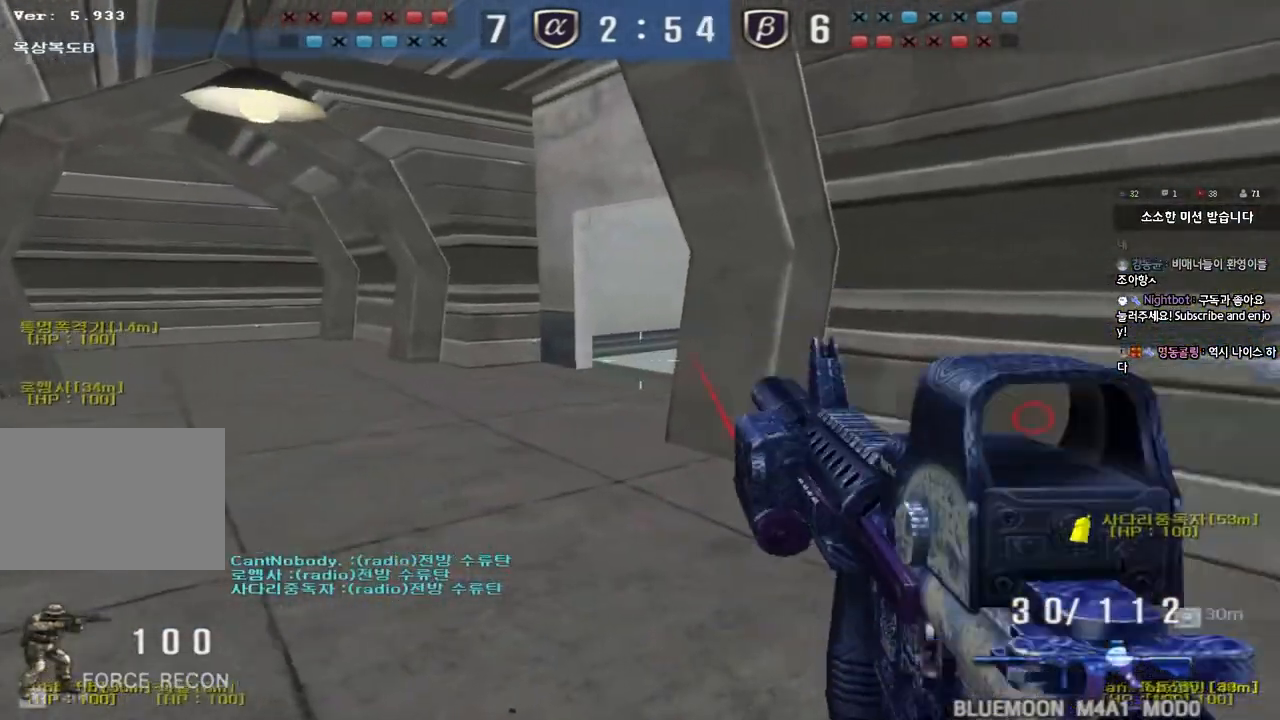
{"keys": ["shift"], "events": [[317, "shift", "down"], [333, "d", "up"], [333, "w", "up"], [350, "space", "down"], [483, "space", "up"]]}
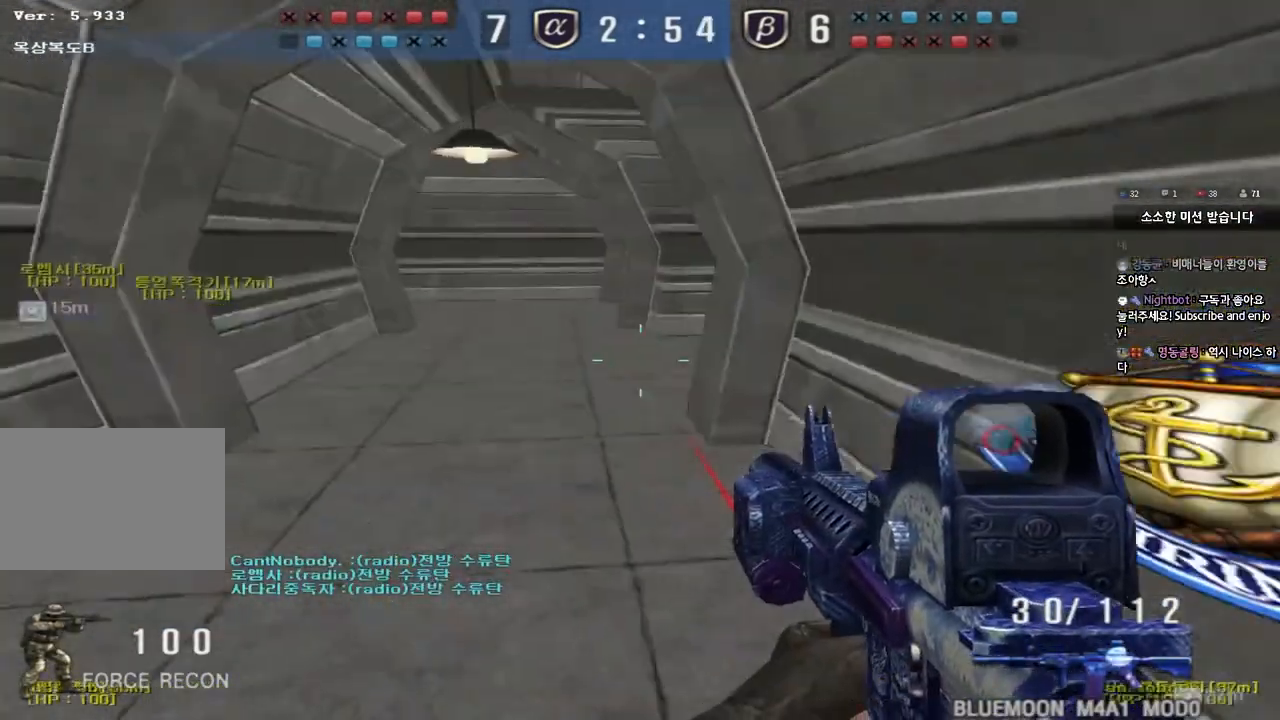
{"keys": ["d", "tab", "w"], "events": [[50, "tab", "down"], [450, "shift", "up"], [467, "d", "down"], [467, "w", "down"]]}